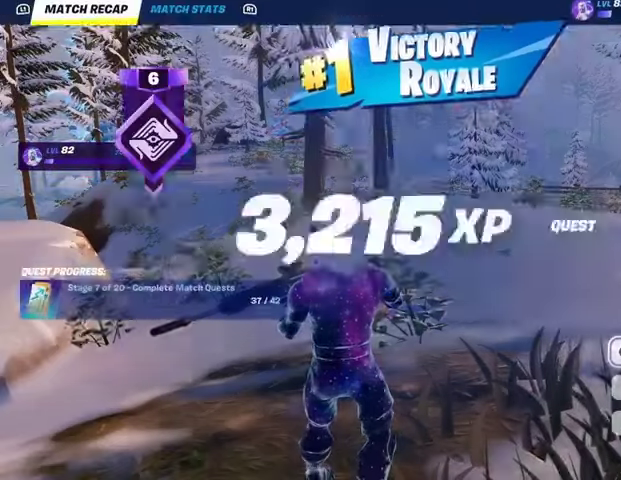
Gameplay with a controller (PlayStation layout); each line is a JSON object with the inputs held at the frame after it. "events" lists button and stick changes between this image and that frame as [ms after this image, input, new state], when the widget could be followed in between.
{"buttons": [], "left_stick": "center", "right_stick": "center", "events": [[267, "R1", "down"], [367, "R1", "up"]]}
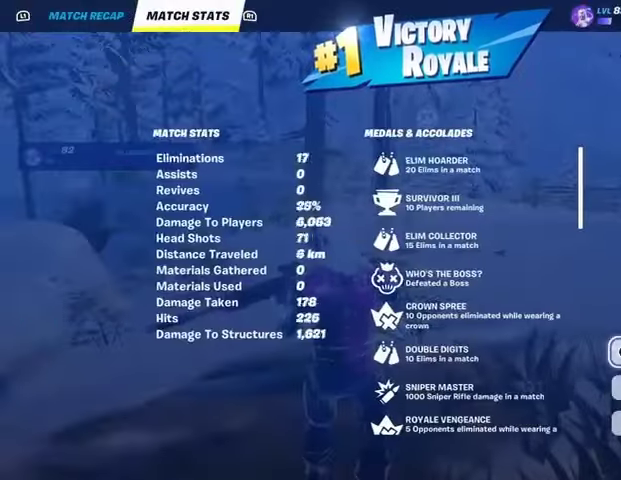
{"buttons": [], "left_stick": "center", "right_stick": "center", "events": []}
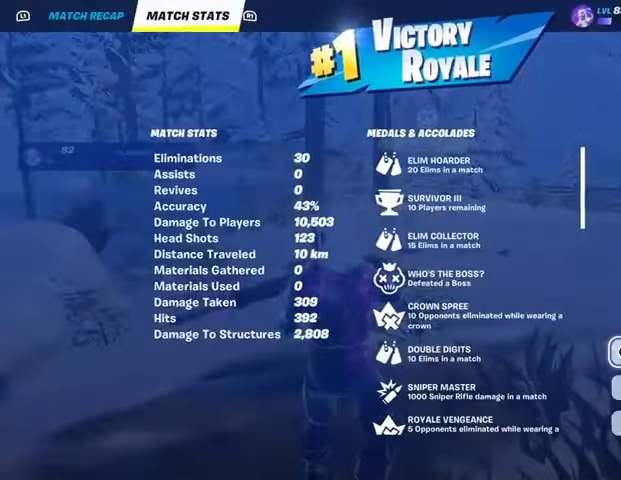
{"buttons": [], "left_stick": "center", "right_stick": "center", "events": []}
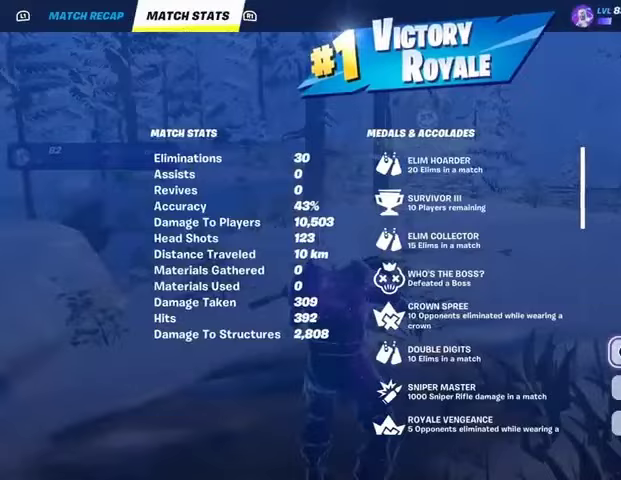
{"buttons": [], "left_stick": "center", "right_stick": "center", "events": []}
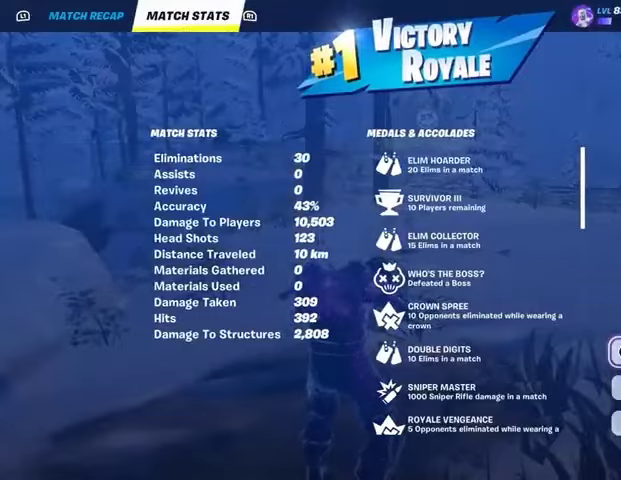
{"buttons": [], "left_stick": "center", "right_stick": "center", "events": []}
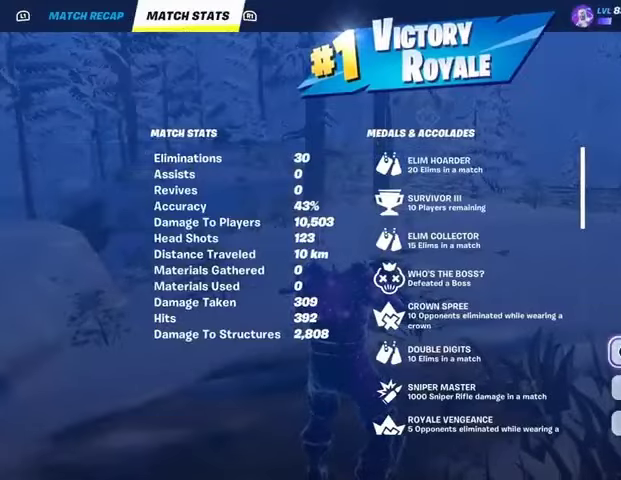
{"buttons": [], "left_stick": "center", "right_stick": "center", "events": []}
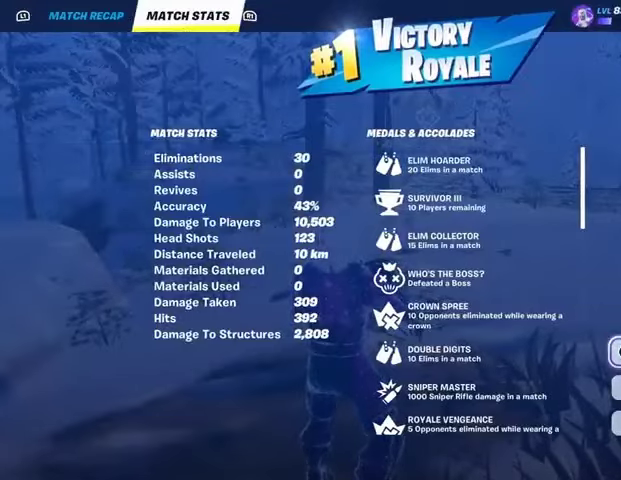
{"buttons": [], "left_stick": "center", "right_stick": "center", "events": []}
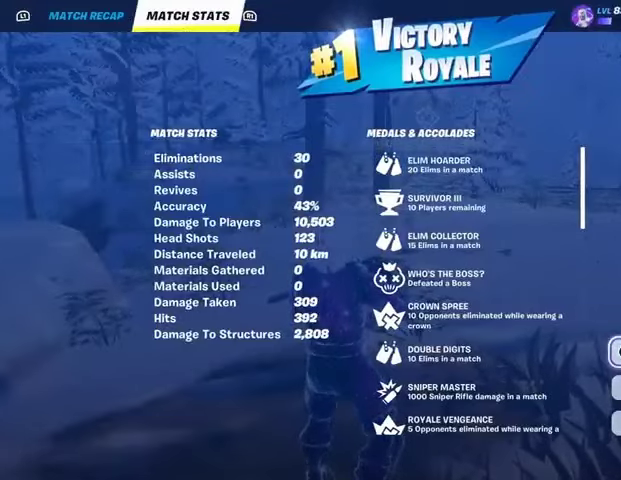
{"buttons": [], "left_stick": "center", "right_stick": "center", "events": []}
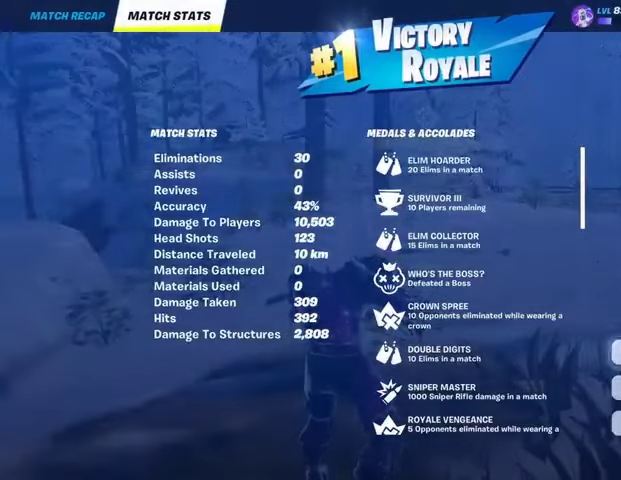
{"buttons": [], "left_stick": "down", "right_stick": "center", "events": [[500, "left_stick", "down"]]}
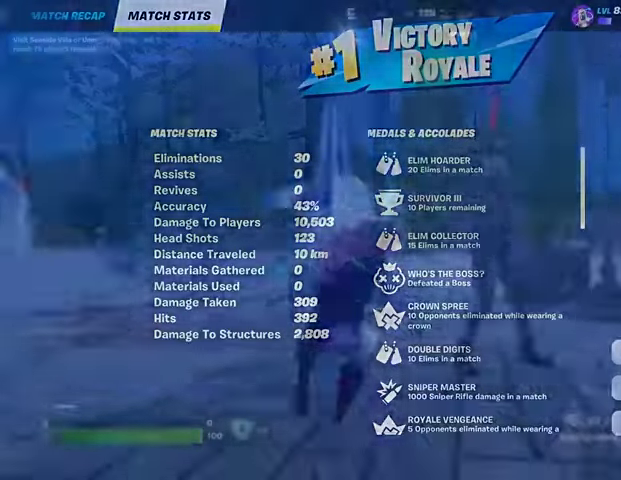
{"buttons": ["R2"], "left_stick": "down", "right_stick": "center", "events": [[100, "R2", "down"], [100, "left_stick", "down-right"], [300, "R1", "down"], [333, "left_stick", "down"], [500, "R1", "up"]]}
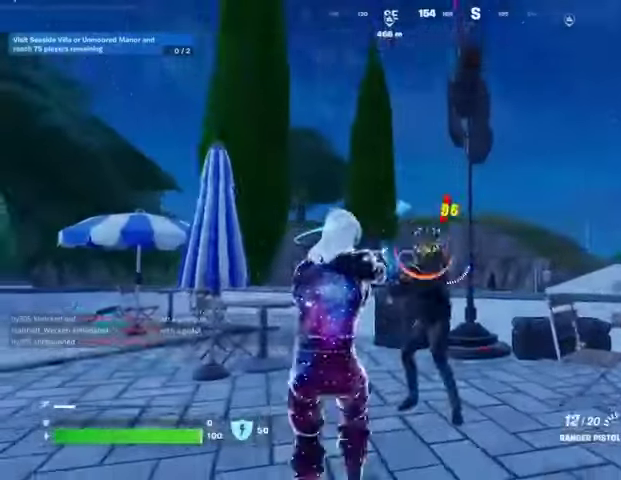
{"buttons": [], "left_stick": "up-left", "right_stick": "center", "events": [[33, "R1", "down"], [167, "L2", "down"], [233, "left_stick", "up-right"], [300, "left_stick", "up"], [333, "L2", "up"], [333, "right_stick", "down"], [367, "R1", "up"], [400, "R2", "up"], [400, "left_stick", "up-left"], [500, "right_stick", "center"]]}
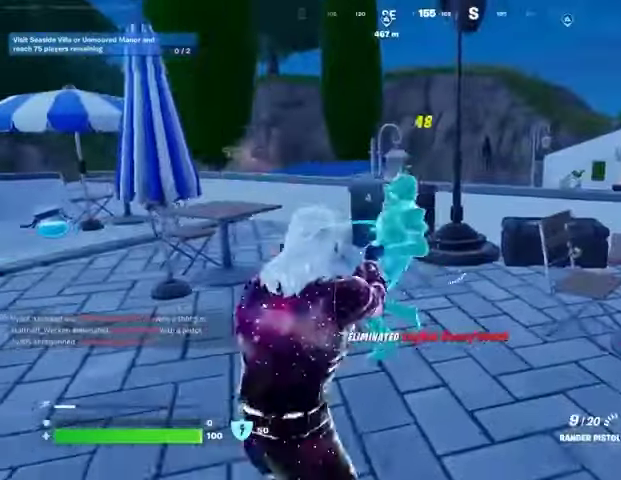
{"buttons": [], "left_stick": "up-left", "right_stick": "center", "events": [[100, "SQUARE", "down"], [167, "SQUARE", "up"], [233, "SQUARE", "down"], [333, "SQUARE", "up"], [400, "SQUARE", "down"], [500, "SQUARE", "up"]]}
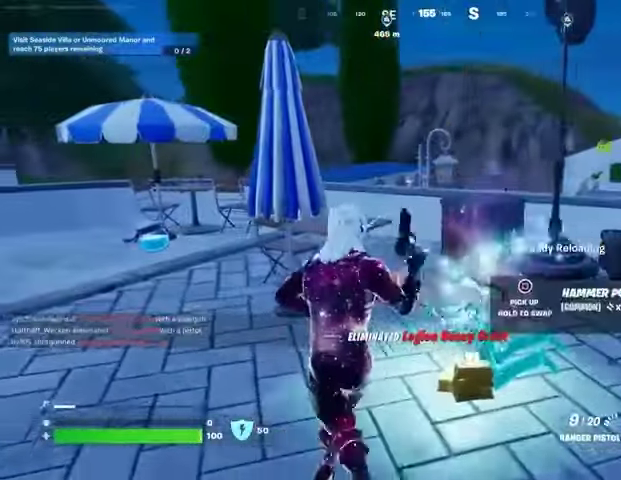
{"buttons": [], "left_stick": "up-left", "right_stick": "center", "events": [[67, "SQUARE", "down"], [67, "left_stick", "up-right"], [167, "SQUARE", "up"], [233, "SQUARE", "down"], [267, "left_stick", "up-left"], [467, "SQUARE", "up"]]}
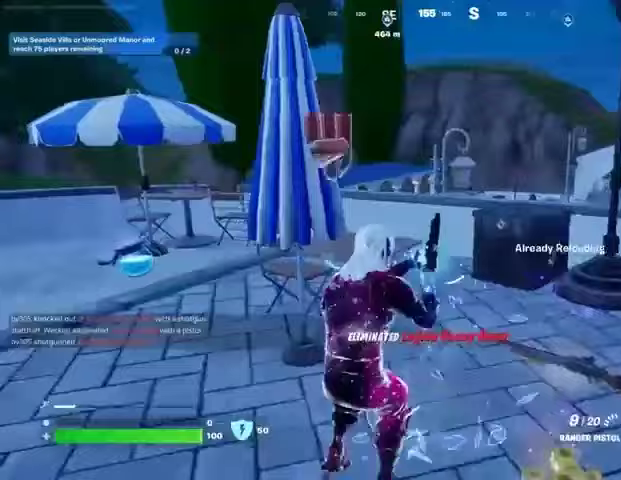
{"buttons": ["SQUARE"], "left_stick": "down", "right_stick": "center", "events": [[33, "right_stick", "left"], [100, "right_stick", "center"], [133, "SQUARE", "down"], [233, "SQUARE", "up"], [333, "SQUARE", "down"], [433, "SQUARE", "up"], [433, "right_stick", "left"], [500, "SQUARE", "down"], [500, "left_stick", "down"], [500, "right_stick", "center"]]}
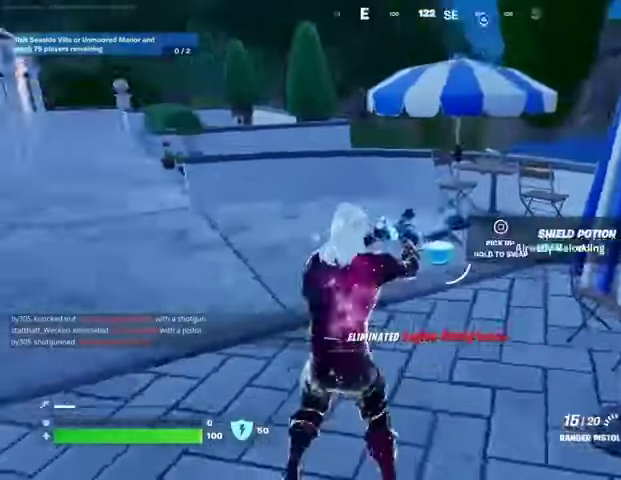
{"buttons": ["SQUARE"], "left_stick": "up-right", "right_stick": "center", "events": [[67, "SQUARE", "up"], [167, "left_stick", "right"], [200, "right_stick", "right"], [433, "right_stick", "center"], [467, "SQUARE", "down"], [500, "left_stick", "up-right"]]}
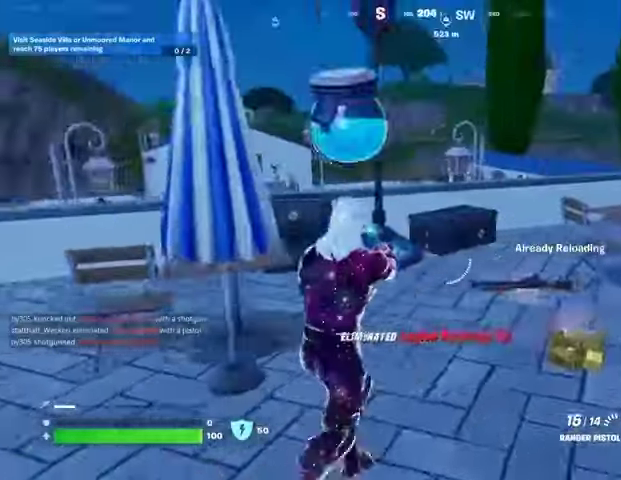
{"buttons": ["L3"], "left_stick": "left", "right_stick": "left", "events": [[67, "SQUARE", "up"], [133, "SQUARE", "down"], [233, "SQUARE", "up"], [333, "right_stick", "left"], [367, "left_stick", "down-right"], [467, "left_stick", "left"], [500, "L3", "down"]]}
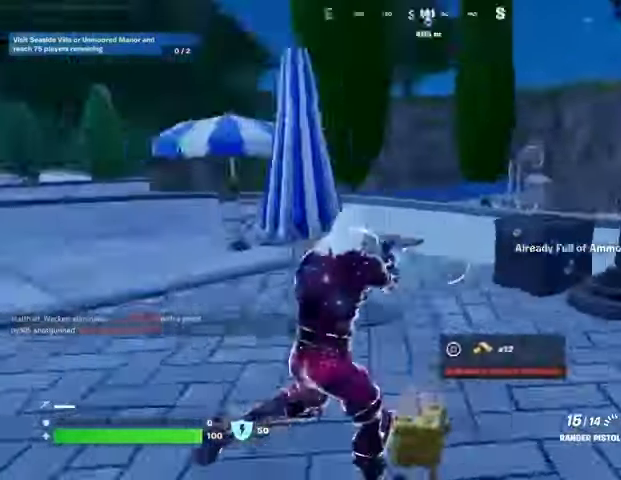
{"buttons": [], "left_stick": "up", "right_stick": "center", "events": [[33, "left_stick", "up-left"], [100, "L3", "up"], [133, "left_stick", "up"], [467, "right_stick", "center"]]}
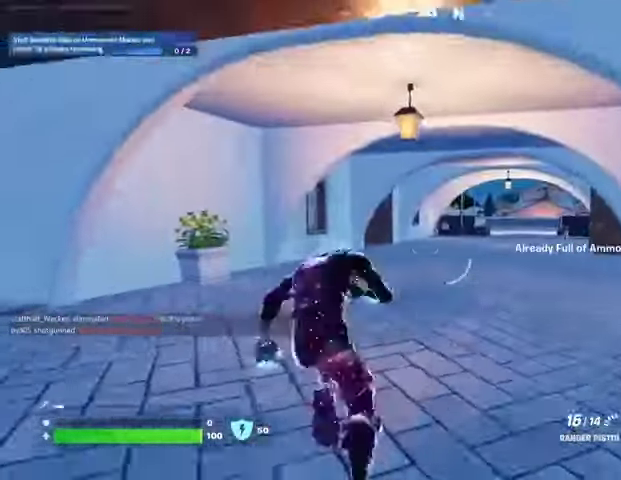
{"buttons": [], "left_stick": "up-right", "right_stick": "left", "events": [[67, "R1", "down"], [167, "R1", "up"], [433, "left_stick", "up-right"], [433, "right_stick", "left"]]}
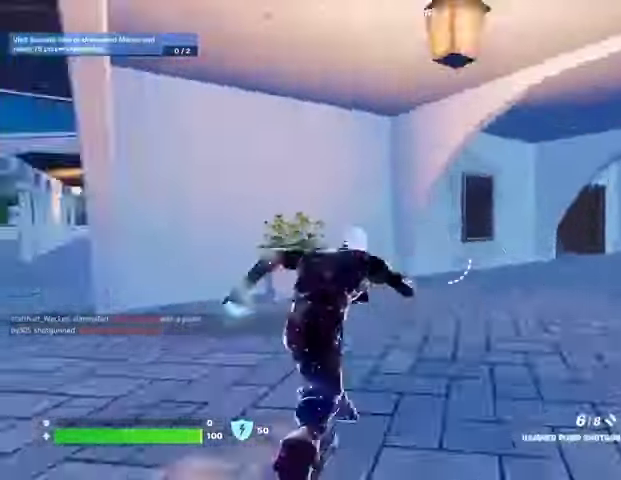
{"buttons": [], "left_stick": "up-left", "right_stick": "center", "events": [[67, "left_stick", "up"], [167, "left_stick", "up-left"], [200, "right_stick", "center"], [367, "right_stick", "right"], [467, "right_stick", "center"]]}
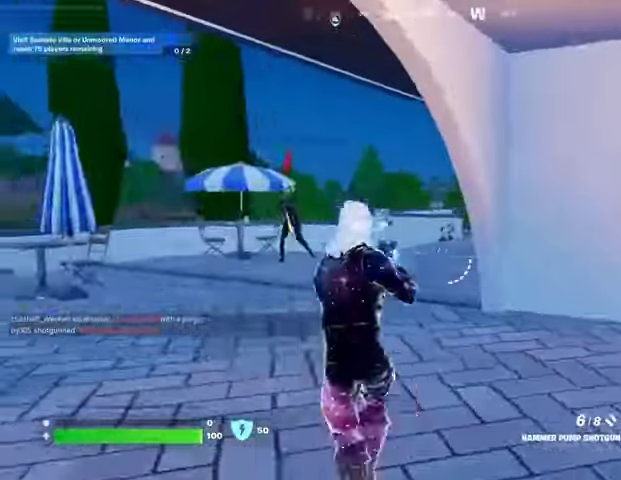
{"buttons": ["L1", "R2"], "left_stick": "up", "right_stick": "center", "events": [[67, "right_stick", "up-left"], [167, "left_stick", "up"], [167, "right_stick", "center"], [433, "L1", "down"], [467, "R2", "down"]]}